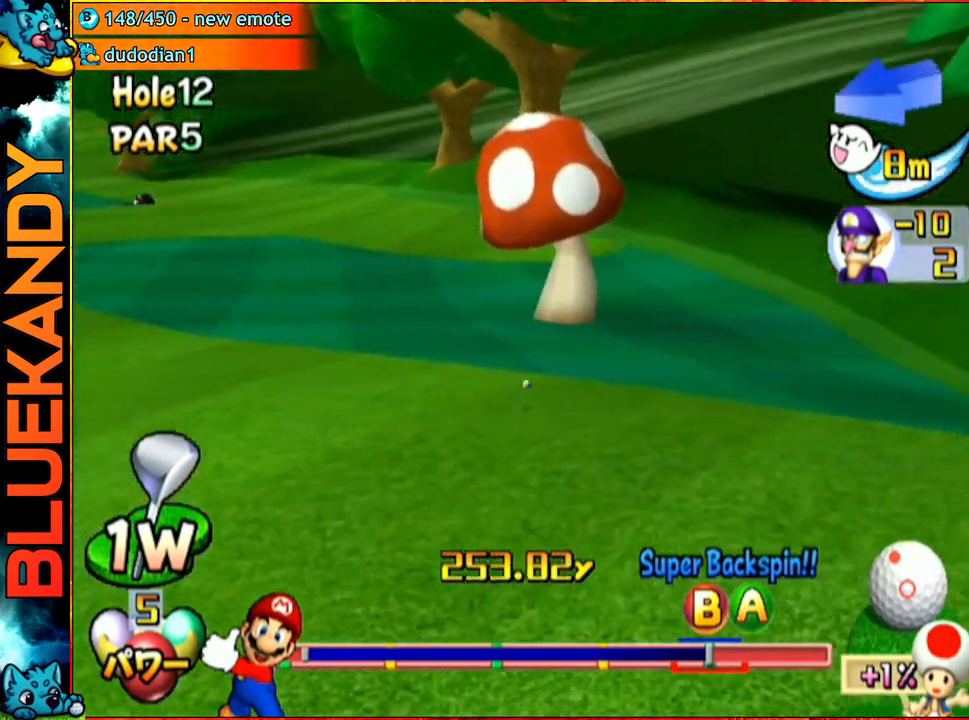
Gameplay with a controller (Nintendo layout); each line is a JSON object with the inputs held at the frame after it. "events" lists button and stick changes between this image and that frame as [ms after this image, input, new state], when the widget could be followed in between. Not read: L3 R3.
{"buttons": ["A"], "left_stick": "down-right", "right_stick": "center", "events": [[183, "left_stick", "down-right"]]}
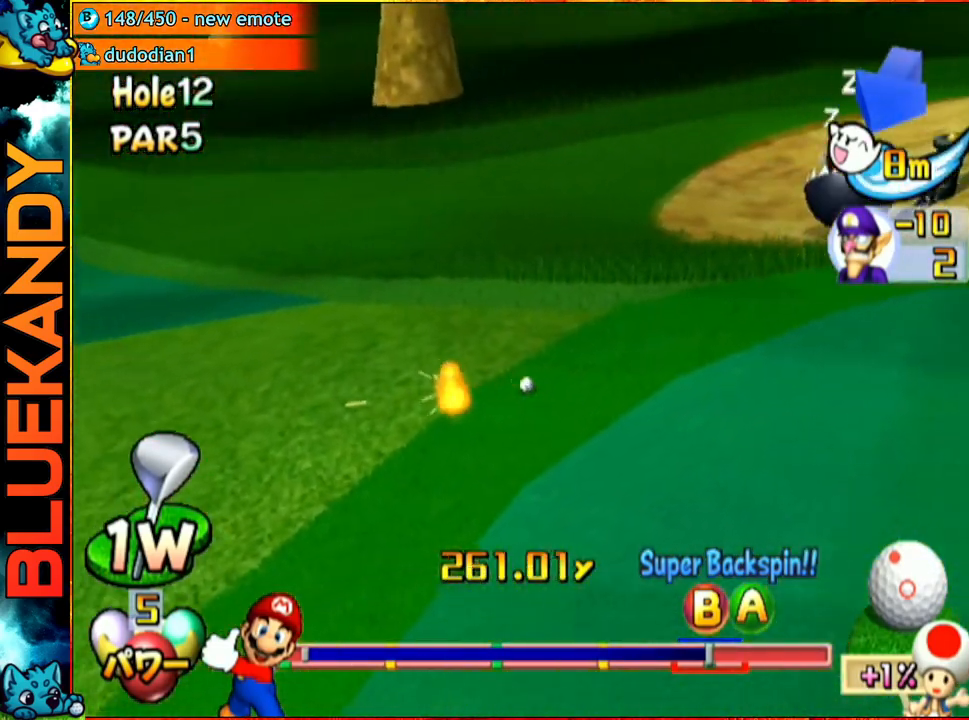
{"buttons": ["A"], "left_stick": "center", "right_stick": "center", "events": [[217, "left_stick", "center"]]}
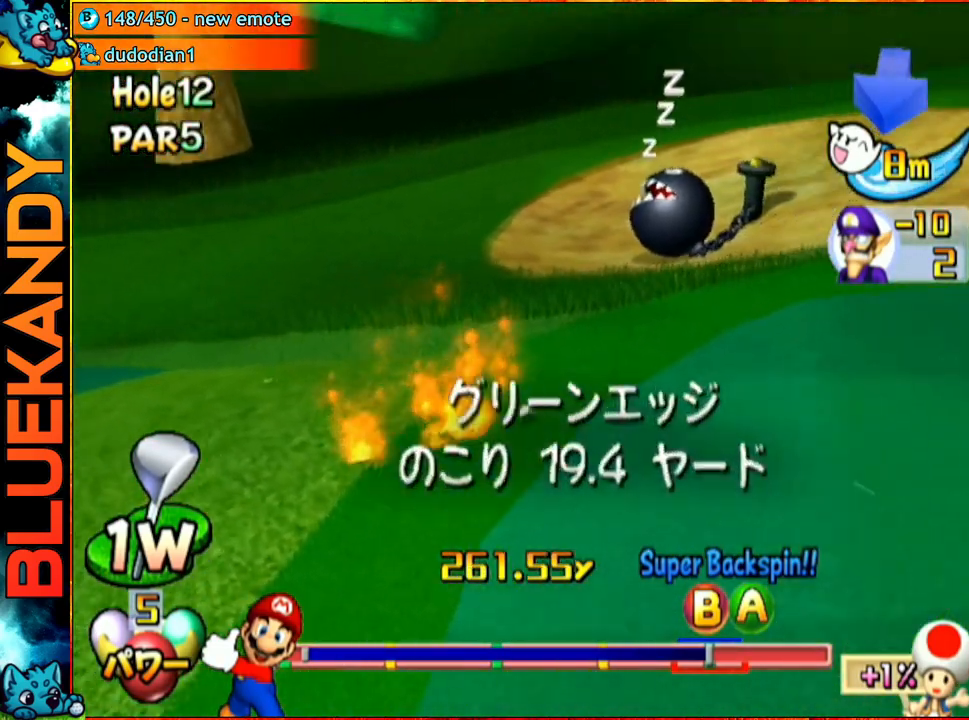
{"buttons": [], "left_stick": "center", "right_stick": "center", "events": [[250, "A", "up"]]}
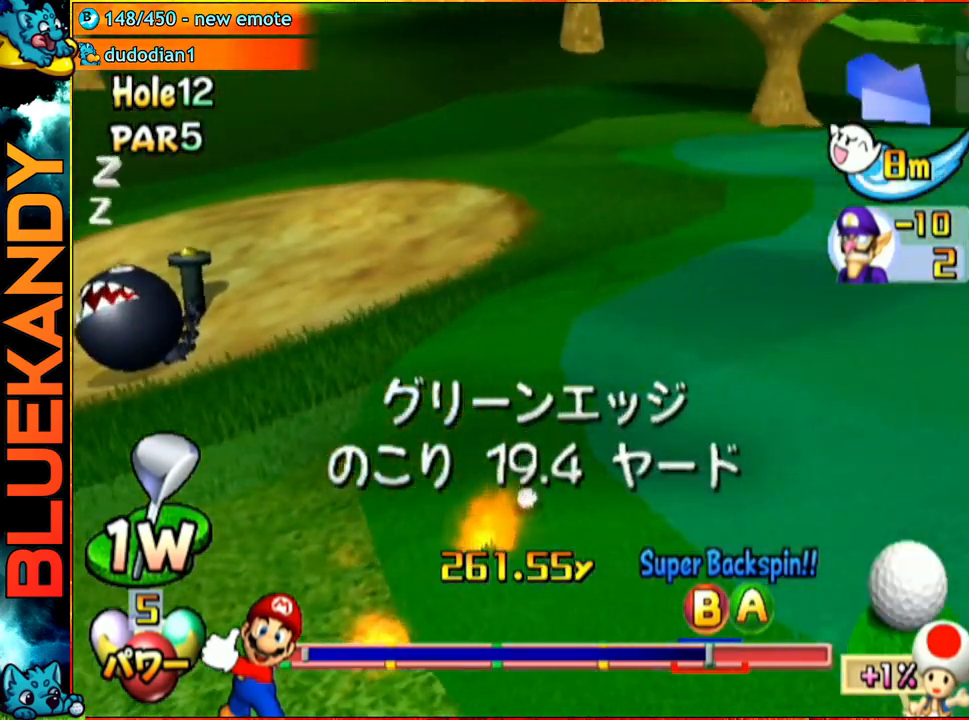
{"buttons": [], "left_stick": "center", "right_stick": "center", "events": []}
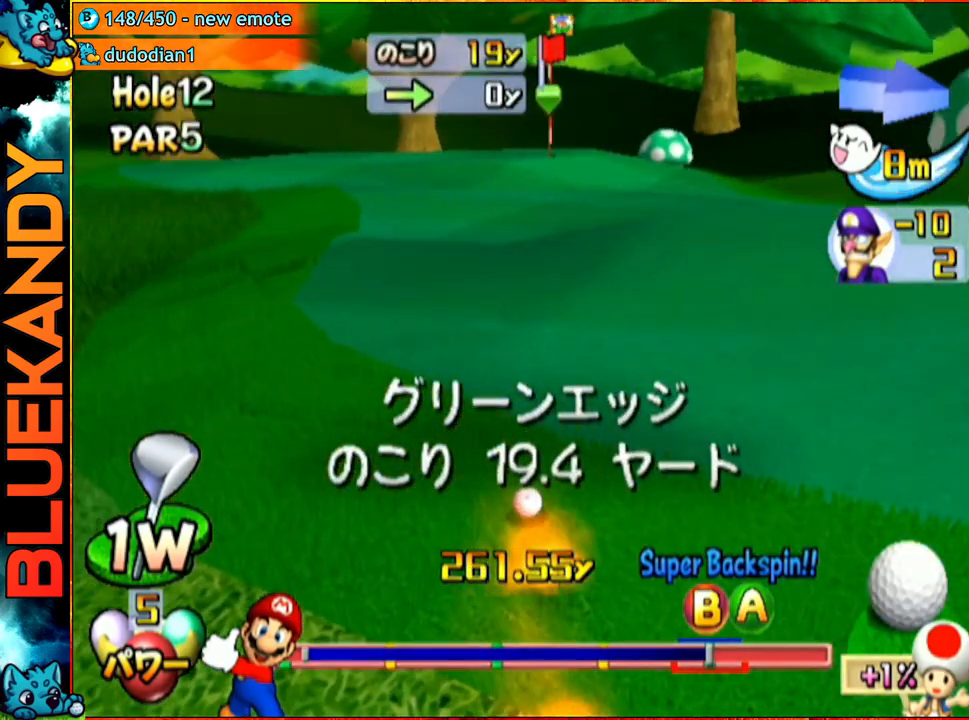
{"buttons": [], "left_stick": "center", "right_stick": "center", "events": [[333, "left_stick", "left"], [483, "left_stick", "center"]]}
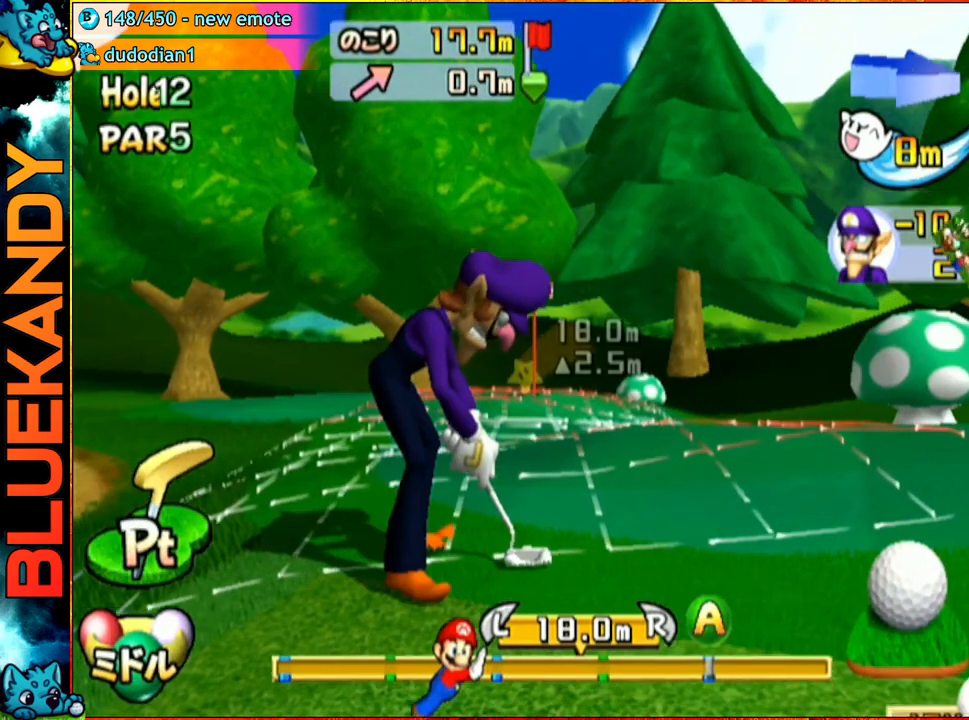
{"buttons": ["A"], "left_stick": "center", "right_stick": "center", "events": [[67, "A", "down"], [200, "A", "up"], [383, "A", "down"]]}
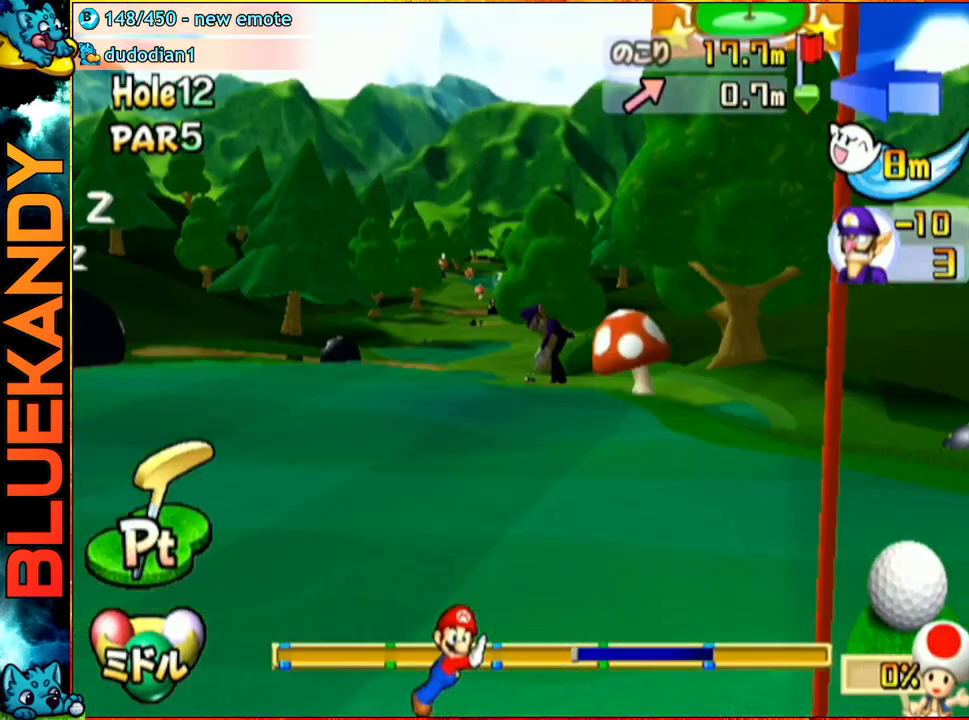
{"buttons": ["A"], "left_stick": "center", "right_stick": "center", "events": []}
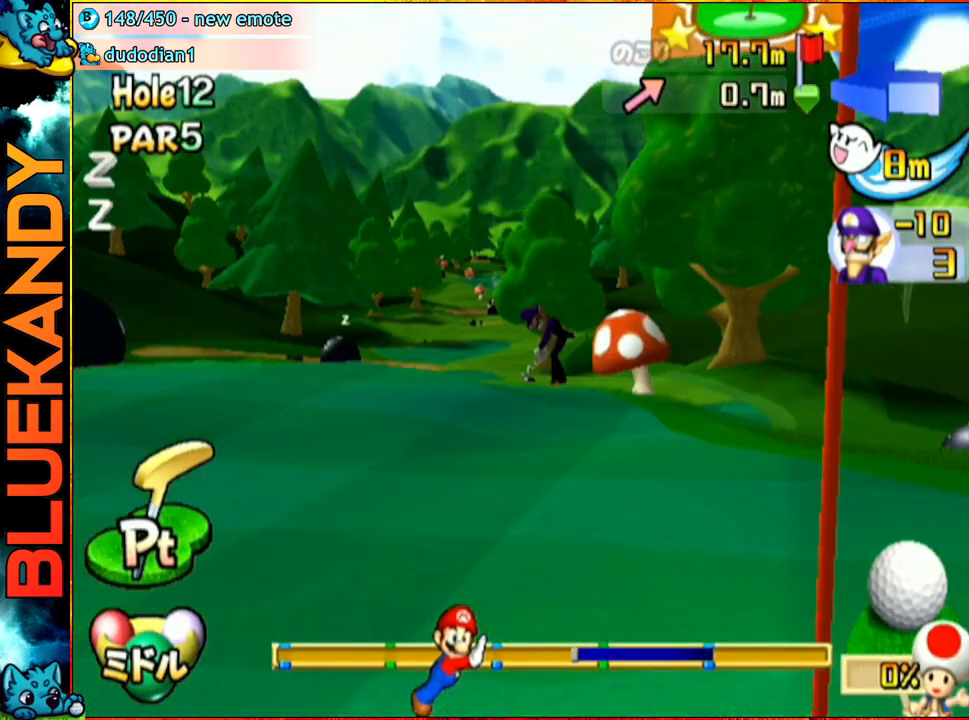
{"buttons": ["A"], "left_stick": "right", "right_stick": "center", "events": [[217, "left_stick", "right"]]}
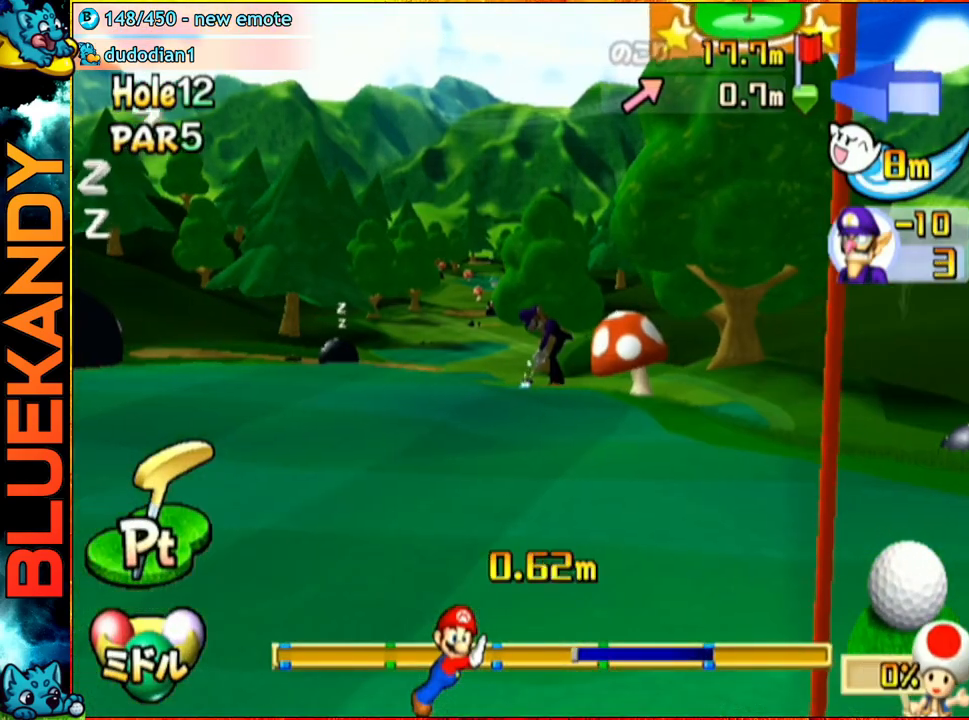
{"buttons": ["A"], "left_stick": "right", "right_stick": "center", "events": []}
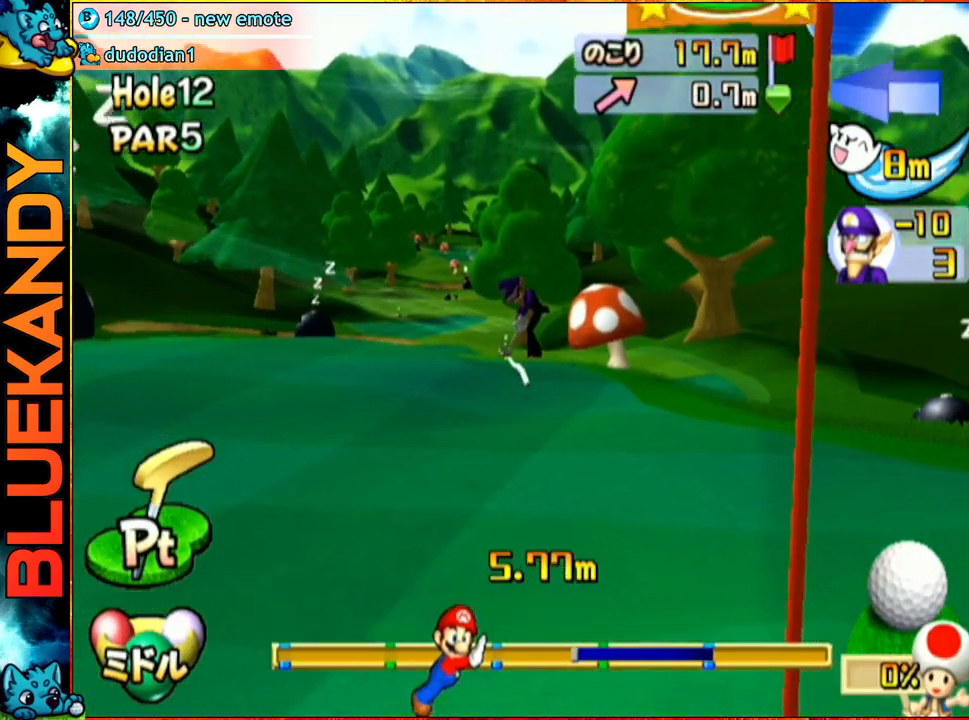
{"buttons": ["A"], "left_stick": "center", "right_stick": "center", "events": [[500, "left_stick", "center"]]}
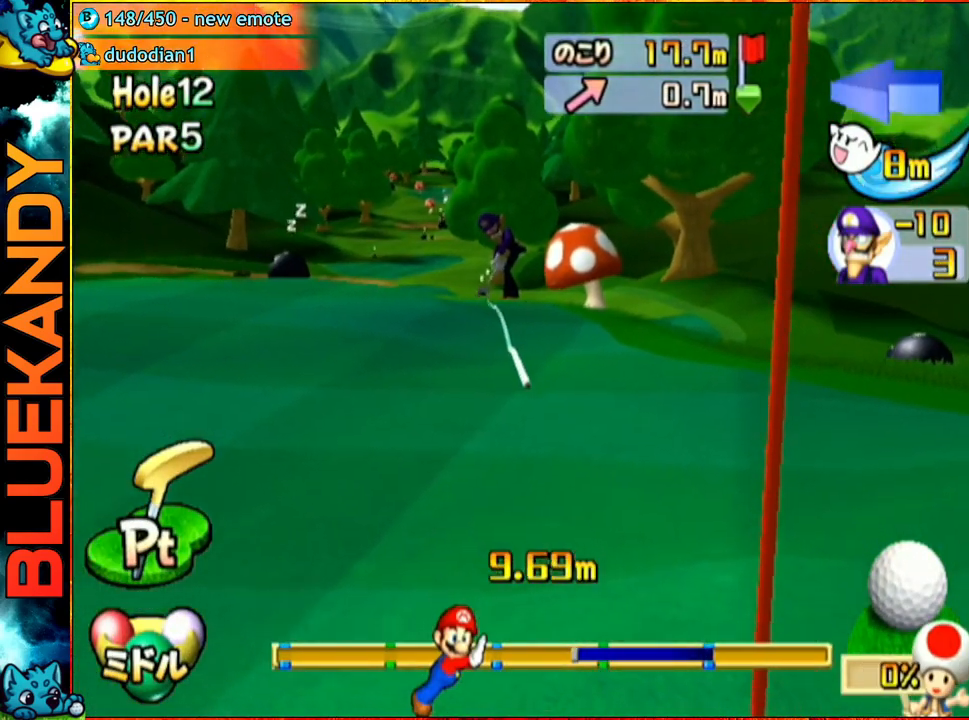
{"buttons": ["A"], "left_stick": "right", "right_stick": "center", "events": [[383, "left_stick", "right"]]}
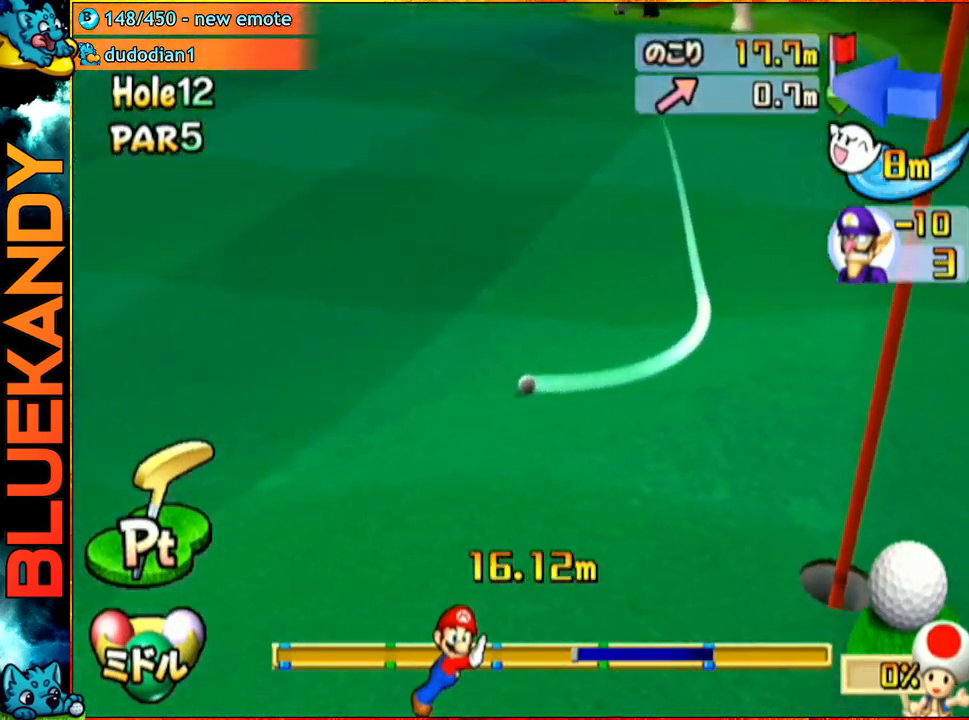
{"buttons": ["A"], "left_stick": "center", "right_stick": "center", "events": [[483, "left_stick", "center"]]}
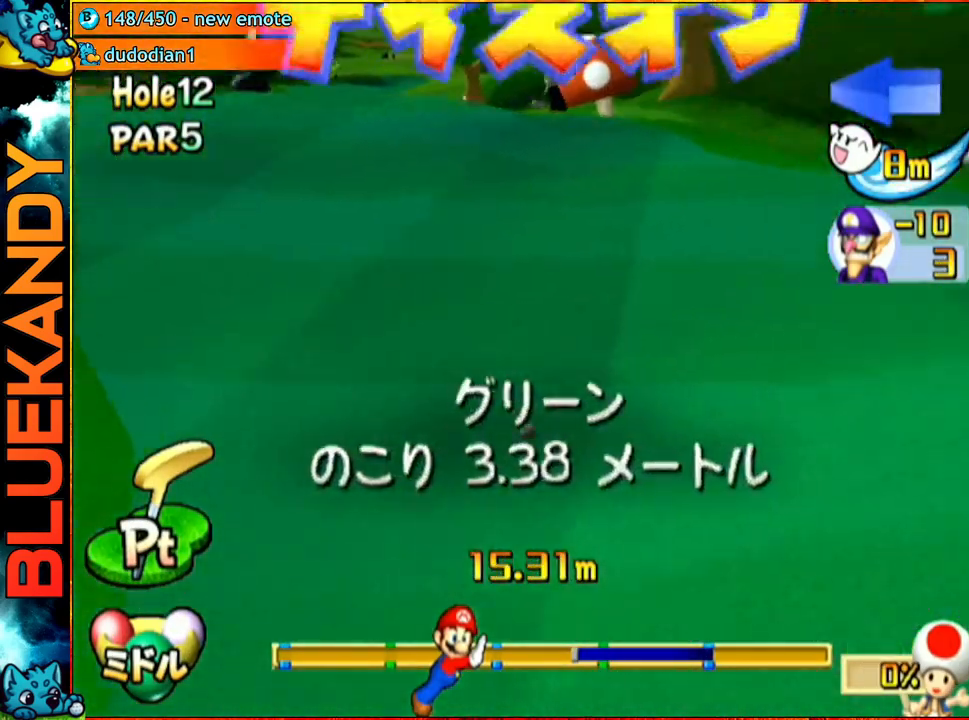
{"buttons": [], "left_stick": "center", "right_stick": "center", "events": [[183, "A", "up"]]}
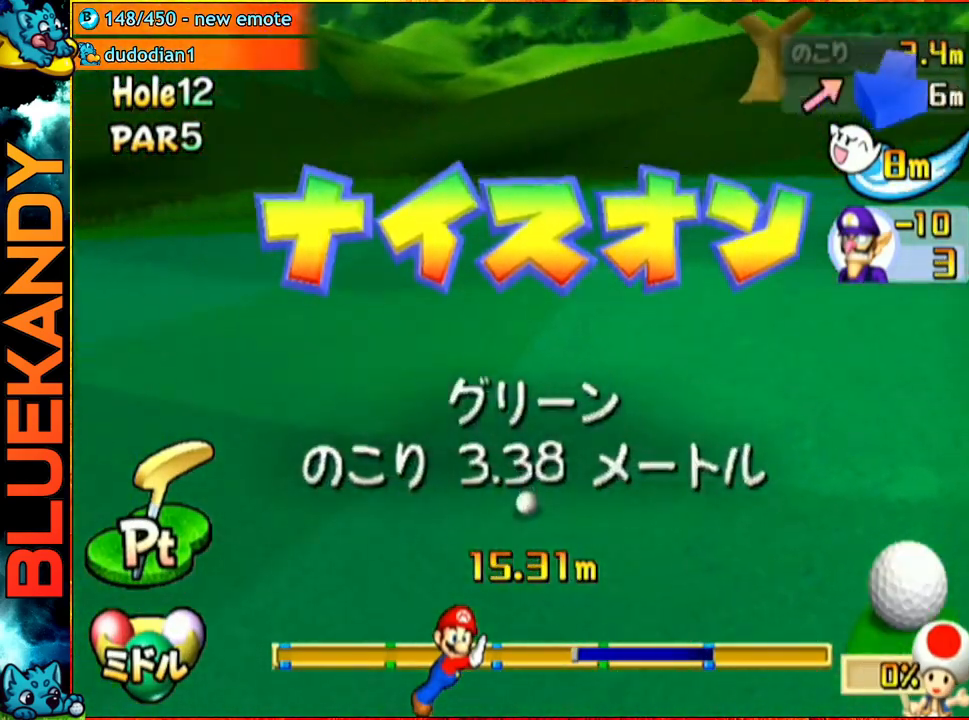
{"buttons": [], "left_stick": "center", "right_stick": "center", "events": []}
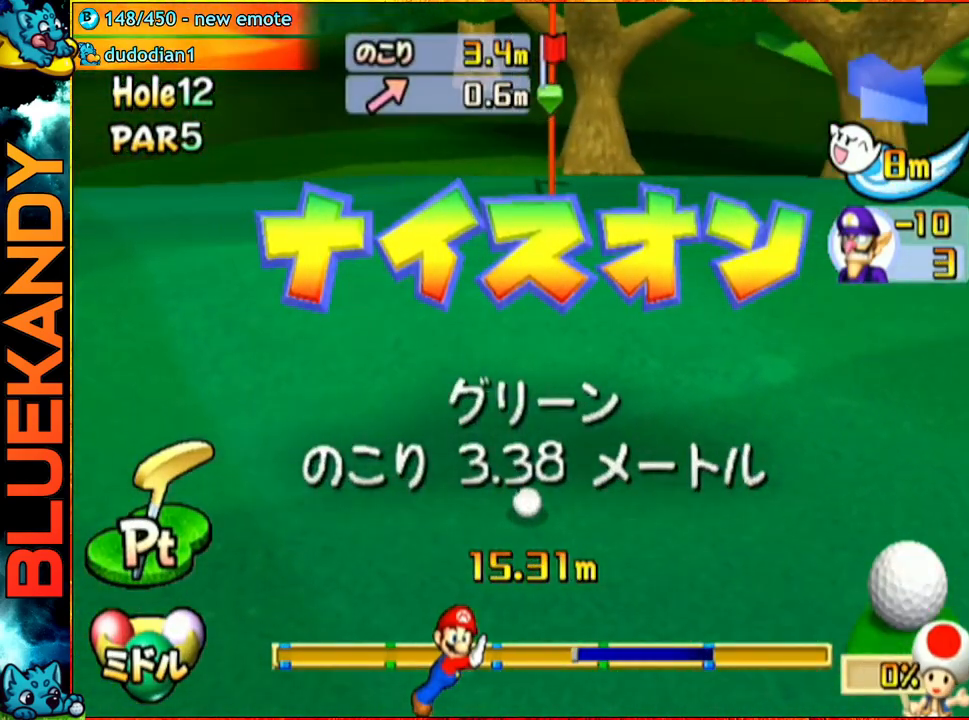
{"buttons": [], "left_stick": "center", "right_stick": "center", "events": []}
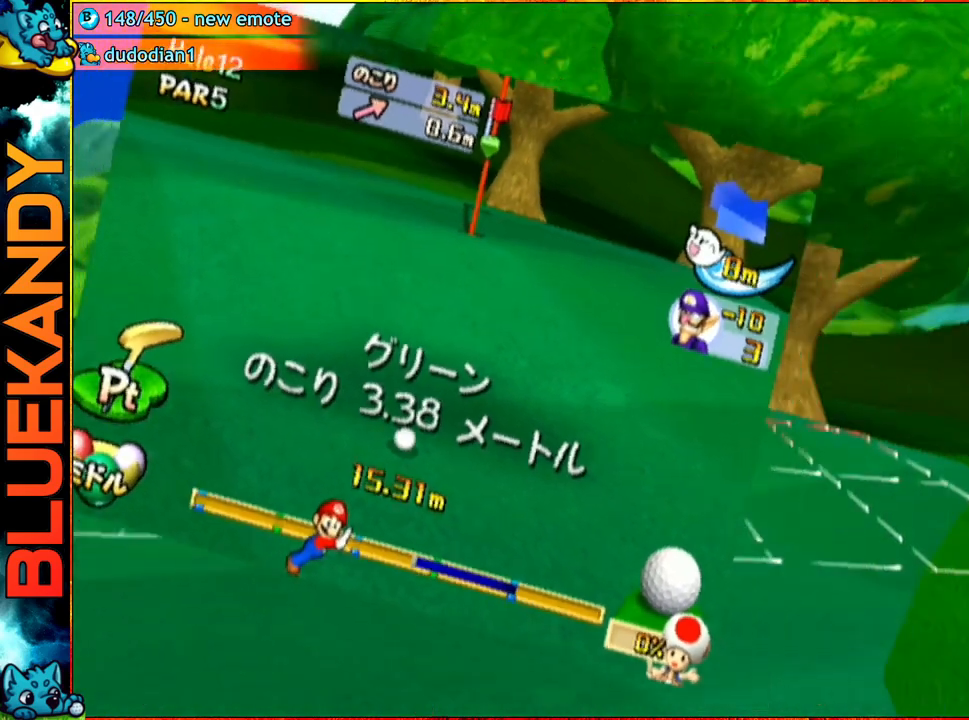
{"buttons": [], "left_stick": "center", "right_stick": "center", "events": []}
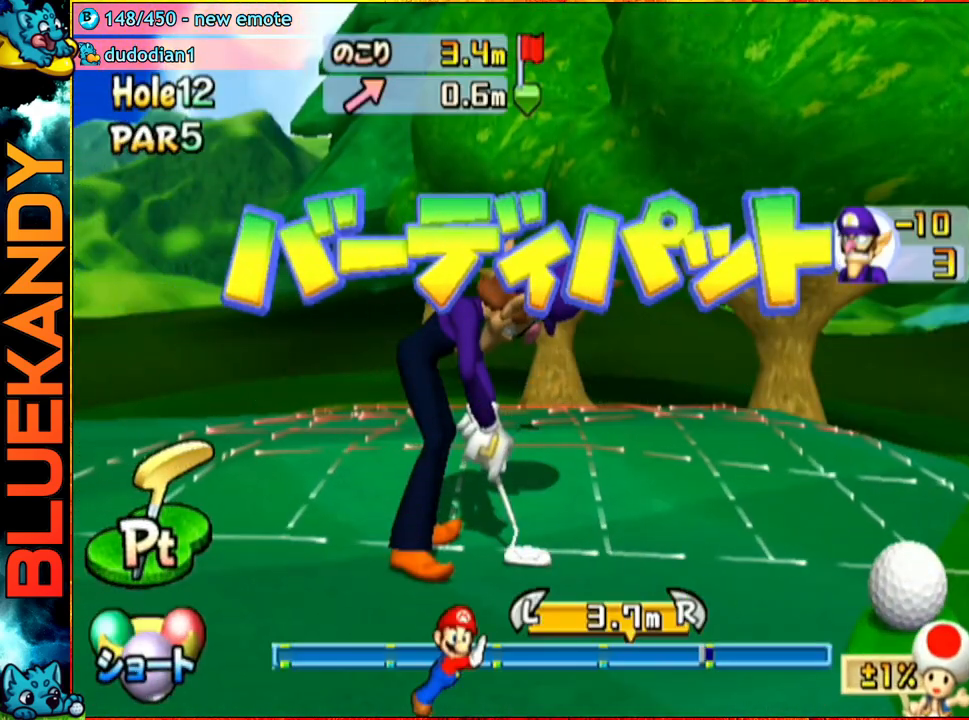
{"buttons": ["A"], "left_stick": "center", "right_stick": "center", "events": [[17, "A", "down"], [150, "A", "up"], [317, "A", "down"]]}
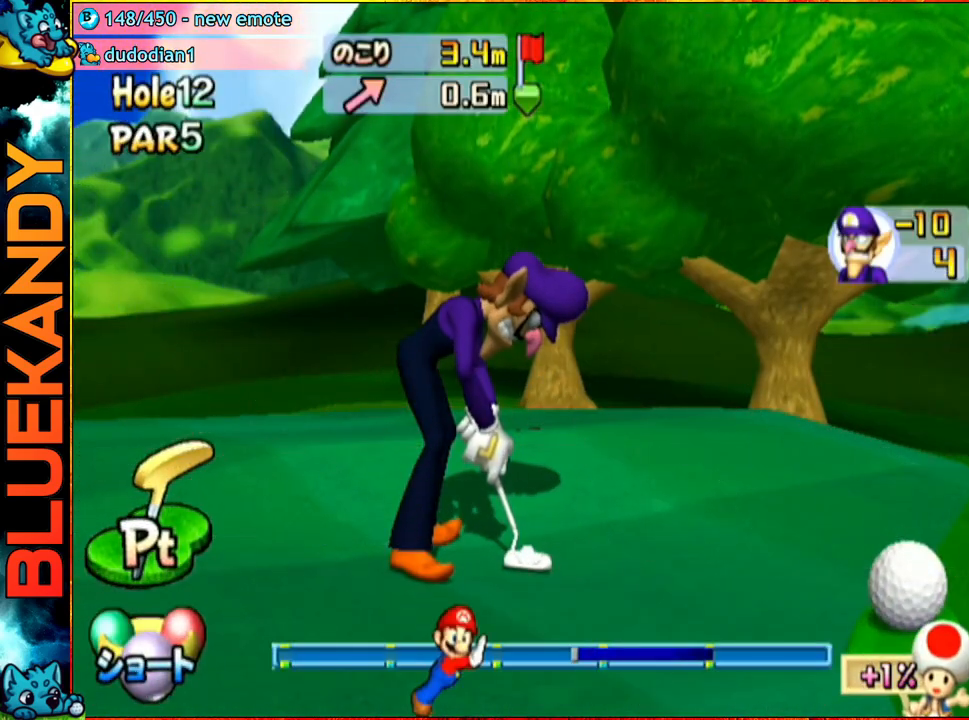
{"buttons": ["A"], "left_stick": "center", "right_stick": "center", "events": []}
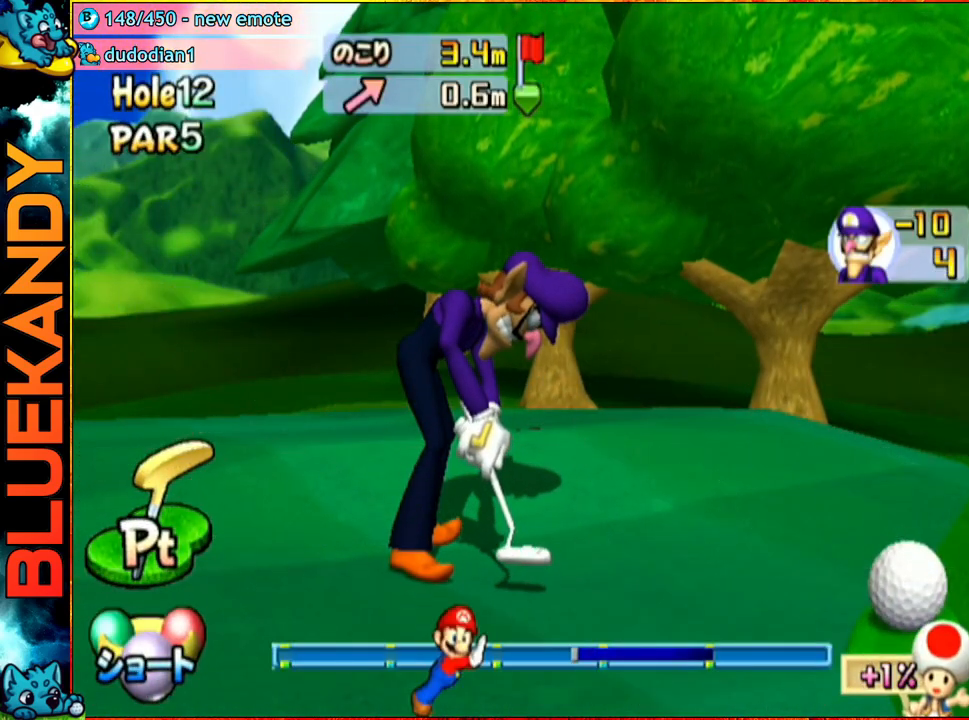
{"buttons": ["A"], "left_stick": "center", "right_stick": "center", "events": []}
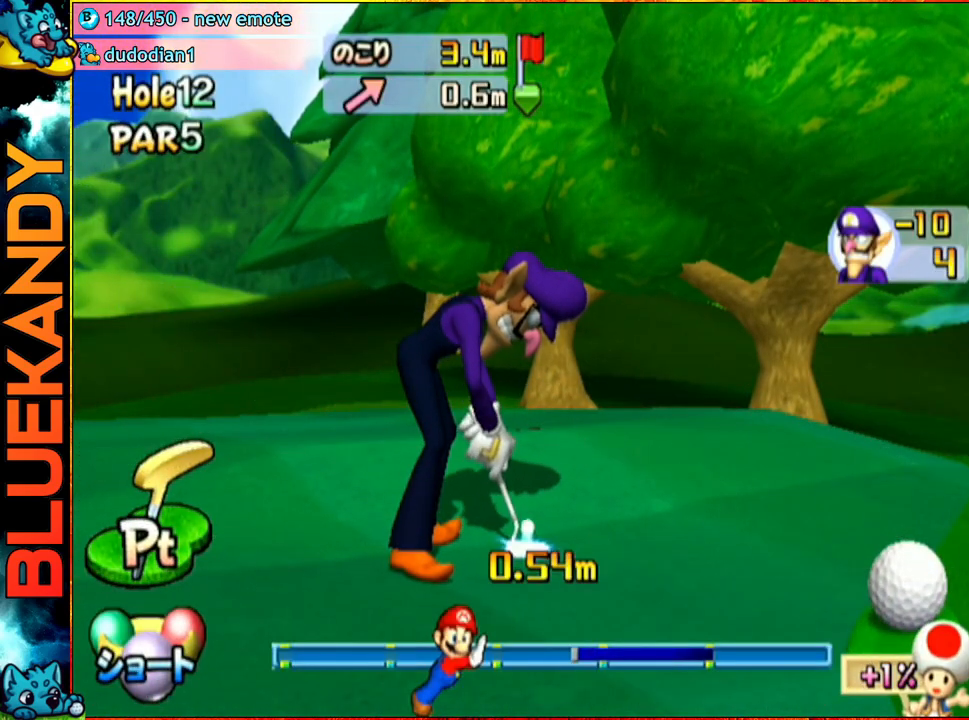
{"buttons": ["A"], "left_stick": "center", "right_stick": "center", "events": []}
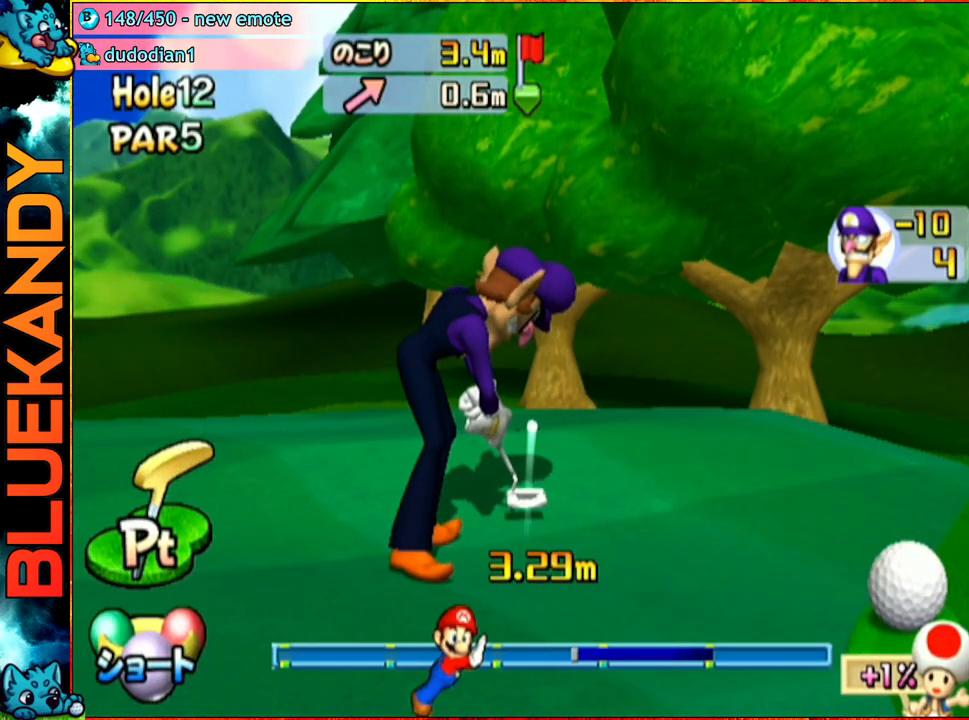
{"buttons": ["A"], "left_stick": "center", "right_stick": "center", "events": []}
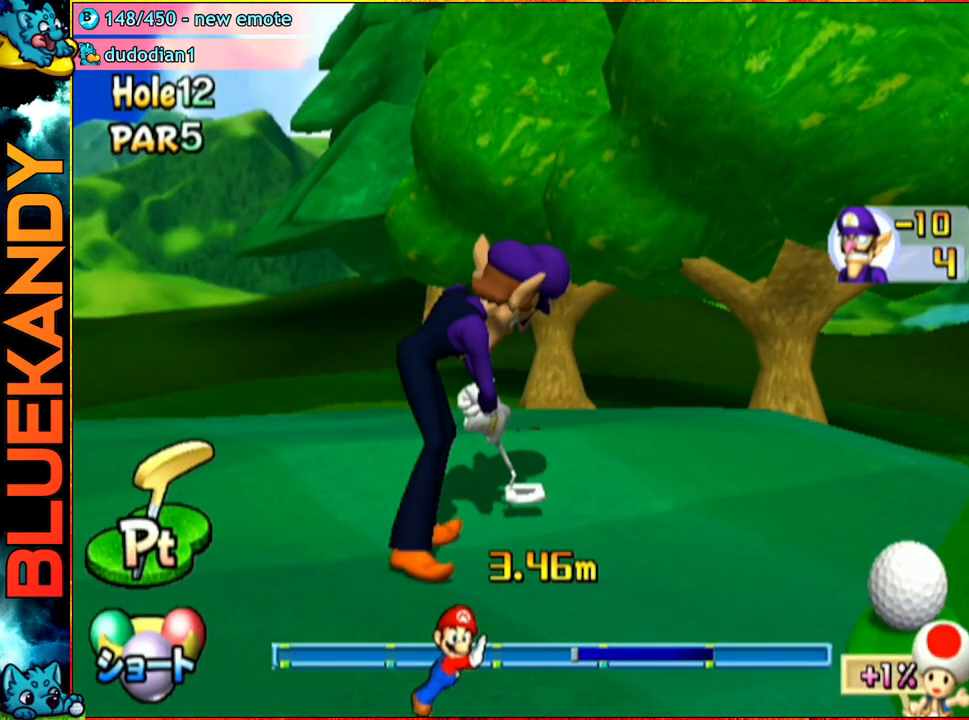
{"buttons": ["A"], "left_stick": "center", "right_stick": "center", "events": []}
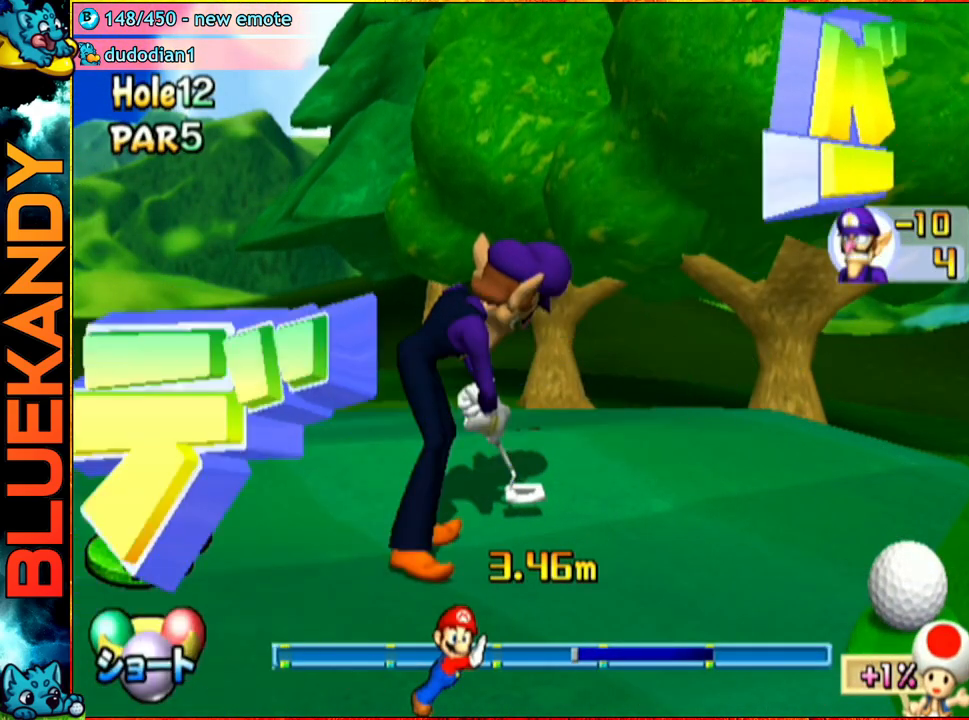
{"buttons": ["A"], "left_stick": "center", "right_stick": "center", "events": []}
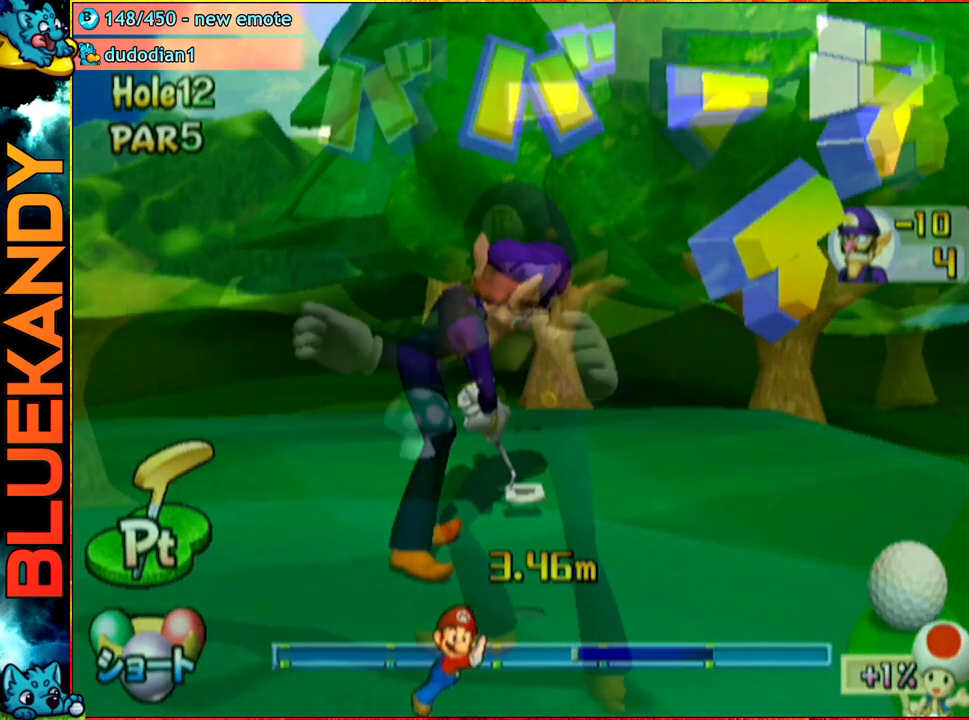
{"buttons": ["A"], "left_stick": "center", "right_stick": "center", "events": []}
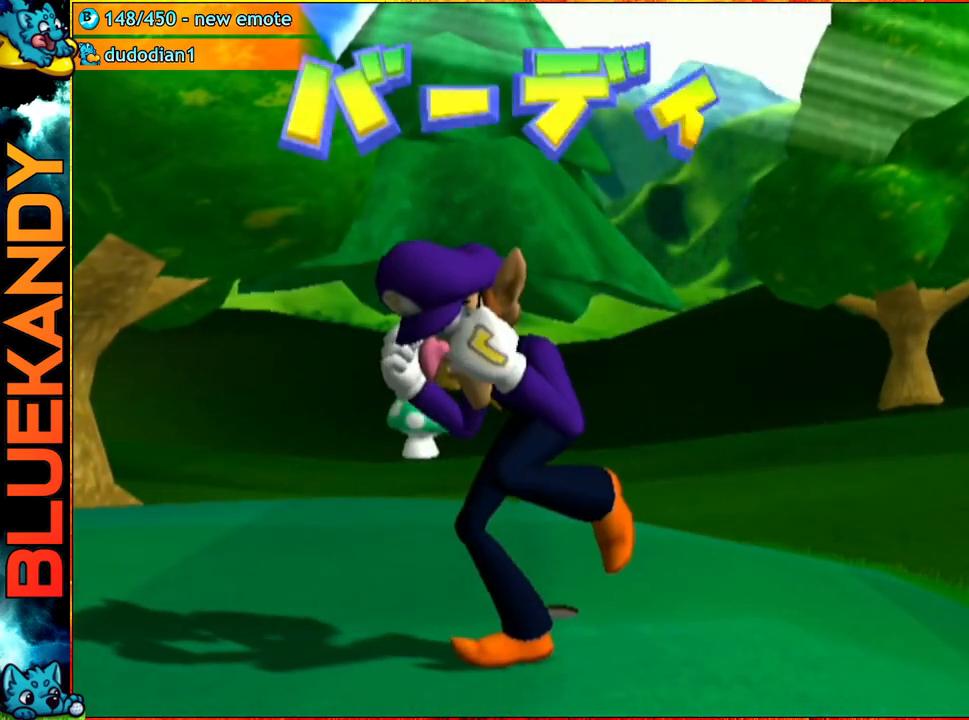
{"buttons": ["A"], "left_stick": "center", "right_stick": "center", "events": []}
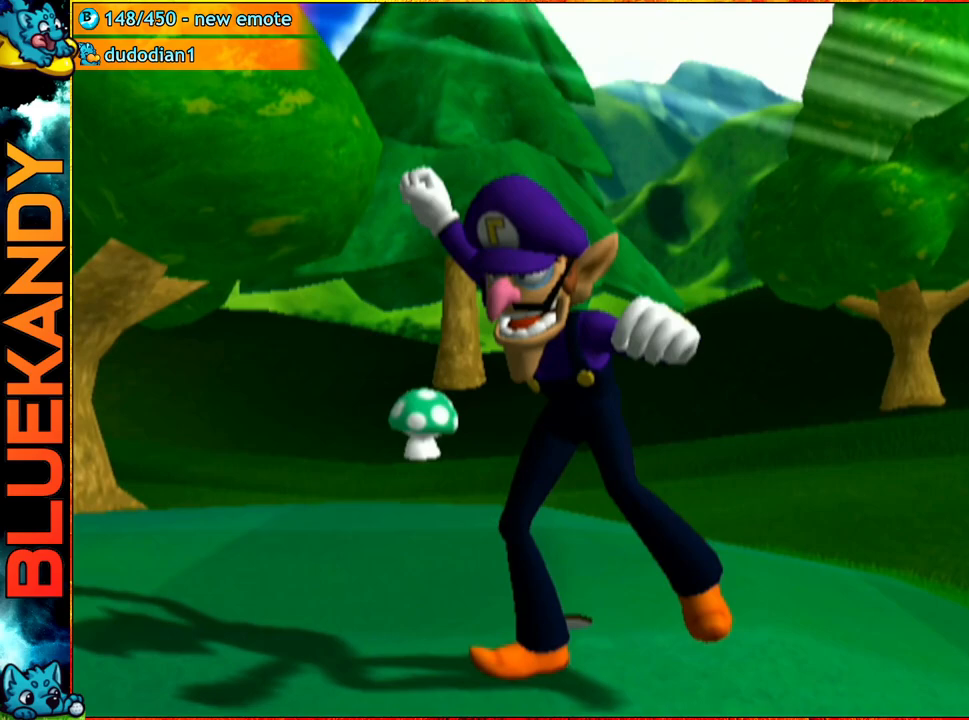
{"buttons": [], "left_stick": "center", "right_stick": "center", "events": [[217, "A", "up"]]}
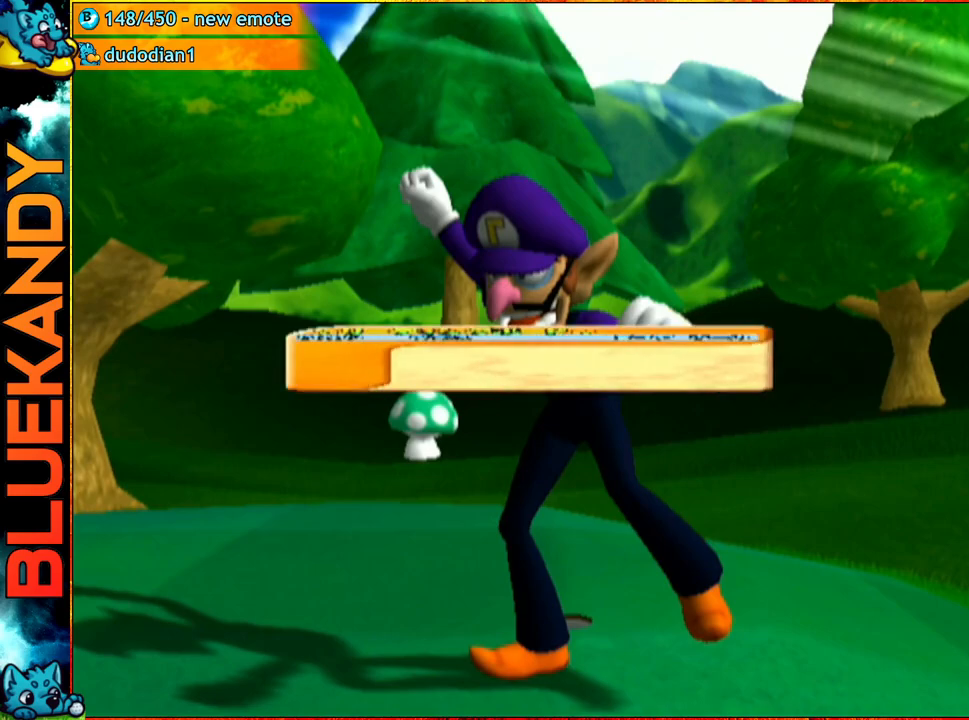
{"buttons": [], "left_stick": "center", "right_stick": "center", "events": []}
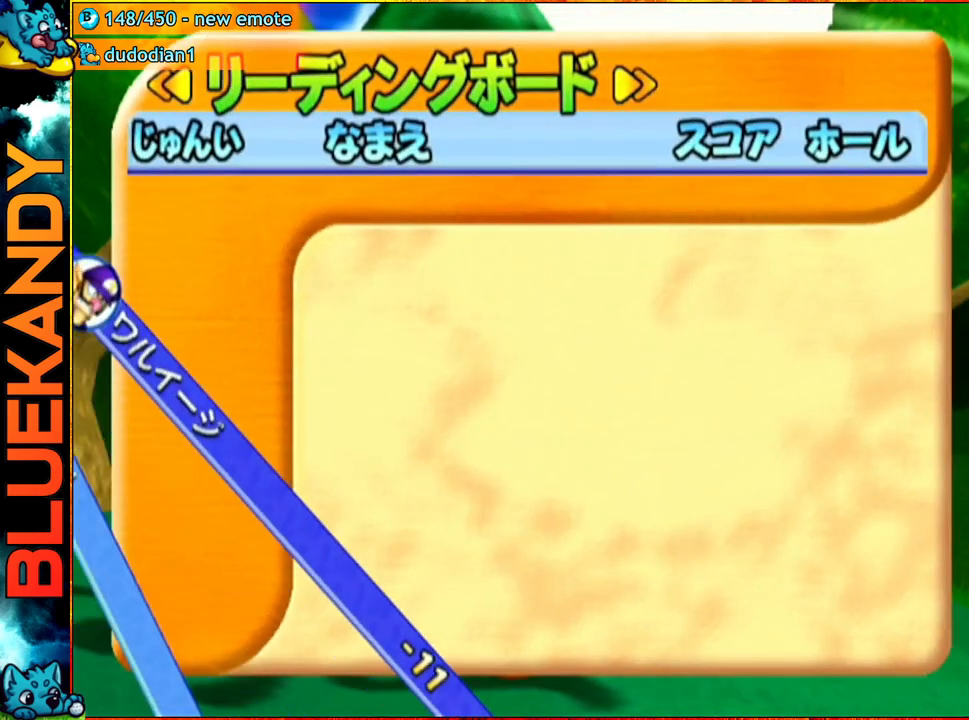
{"buttons": [], "left_stick": "center", "right_stick": "center", "events": [[233, "A", "down"], [267, "B", "down"], [417, "A", "up"], [450, "B", "up"]]}
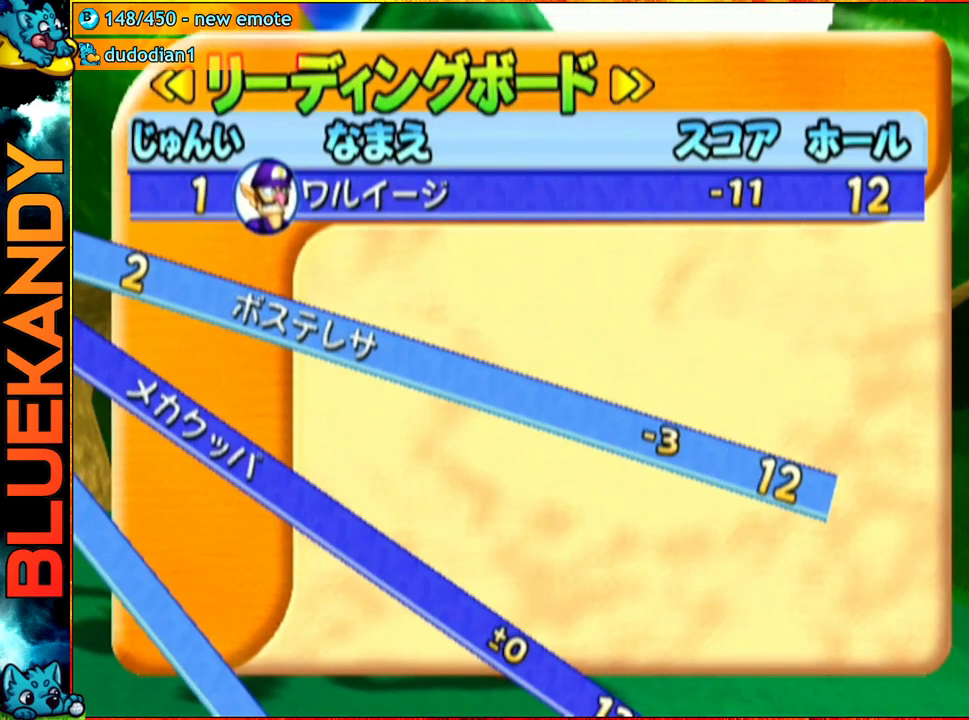
{"buttons": [], "left_stick": "center", "right_stick": "center", "events": []}
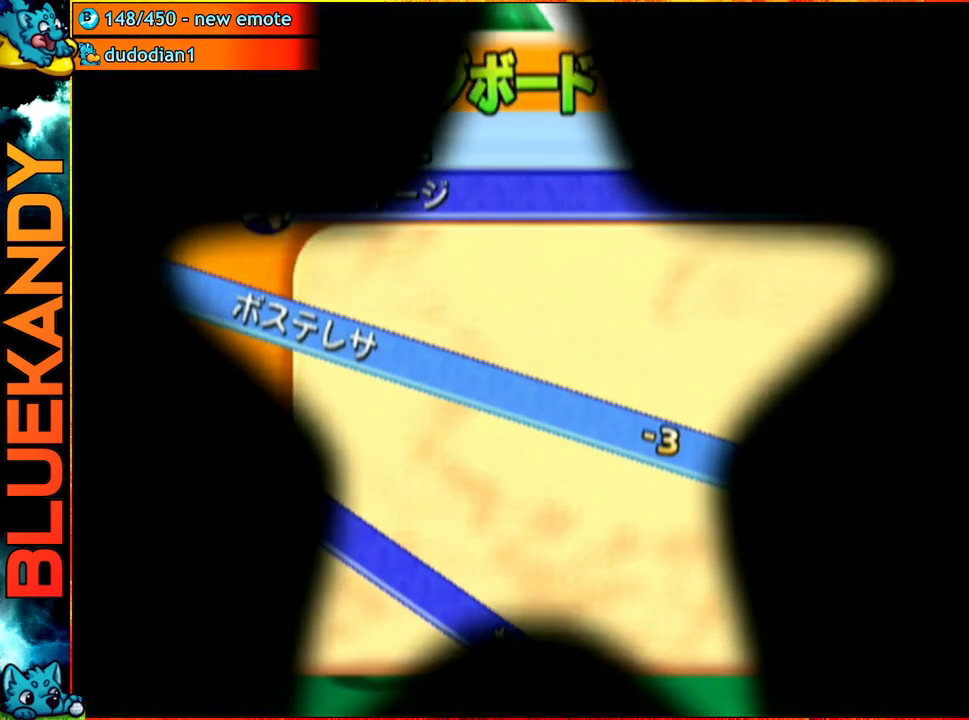
{"buttons": ["A"], "left_stick": "left", "right_stick": "center", "events": [[367, "A", "down"], [450, "left_stick", "left"]]}